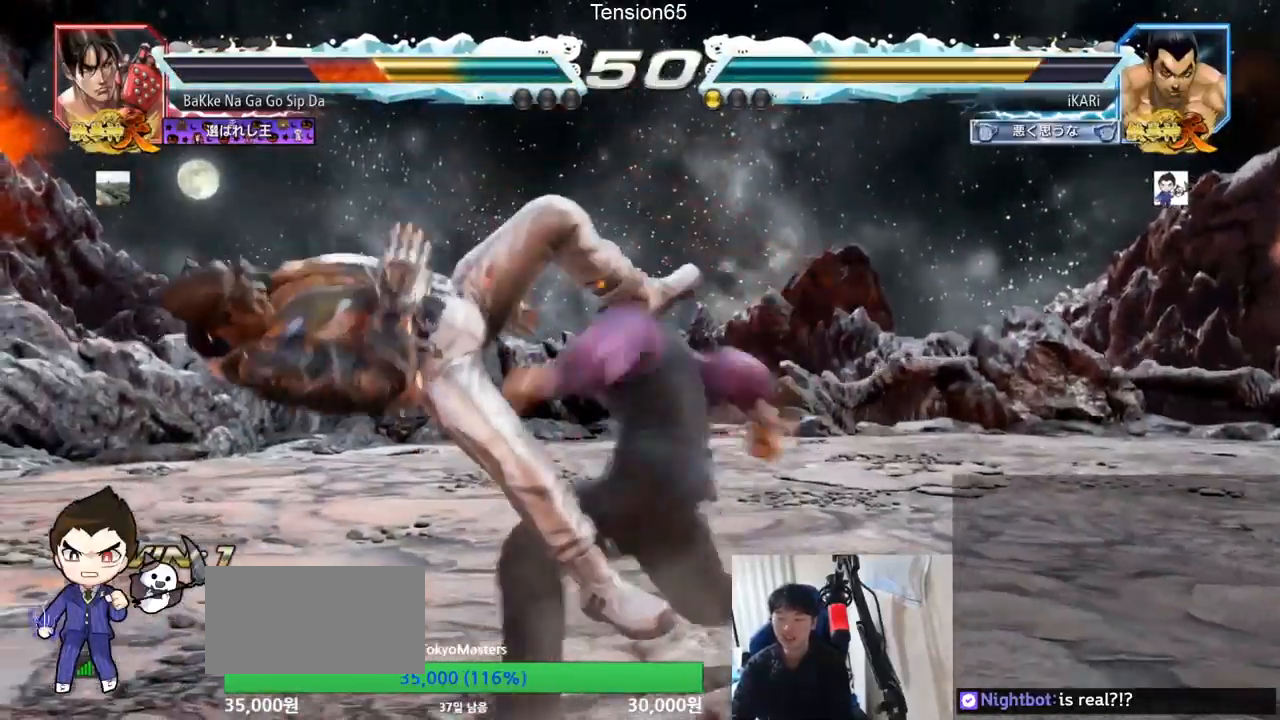
Gameplay with a controller (arcade stick); each line is a JSON object with the inputs held at the frame after it. "events" lists button and stick changes between this image and that frame as [ms after this image, input, new state], when the widget could be followed in between. Not read: L3 R3.
{"buttons": ["TRIANGLE"], "left_stick": "right", "events": [[50, "left_stick", "right"], [117, "TRIANGLE", "down"], [183, "TRIANGLE", "up"], [200, "TRIANGLE", "down"], [267, "TRIANGLE", "up"], [300, "TRIANGLE", "down"], [334, "TRIANGLE", "up"], [384, "TRIANGLE", "down"], [434, "TRIANGLE", "up"], [484, "TRIANGLE", "down"]]}
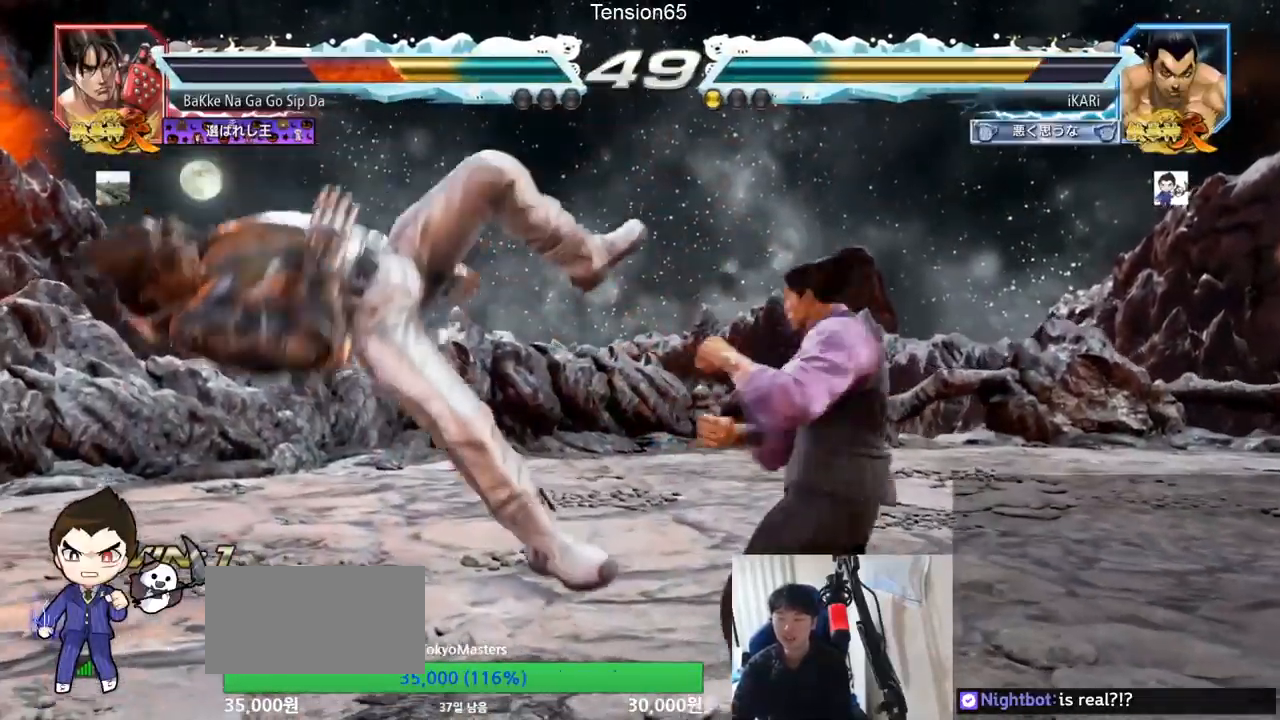
{"buttons": ["SQUARE"], "left_stick": "right", "events": [[50, "TRIANGLE", "up"], [67, "TRIANGLE", "down"], [134, "SQUARE", "down"], [151, "TRIANGLE", "up"], [184, "SQUARE", "up"], [217, "SQUARE", "down"], [284, "SQUARE", "up"], [317, "SQUARE", "down"], [367, "SQUARE", "up"], [418, "SQUARE", "down"], [468, "SQUARE", "up"], [501, "SQUARE", "down"]]}
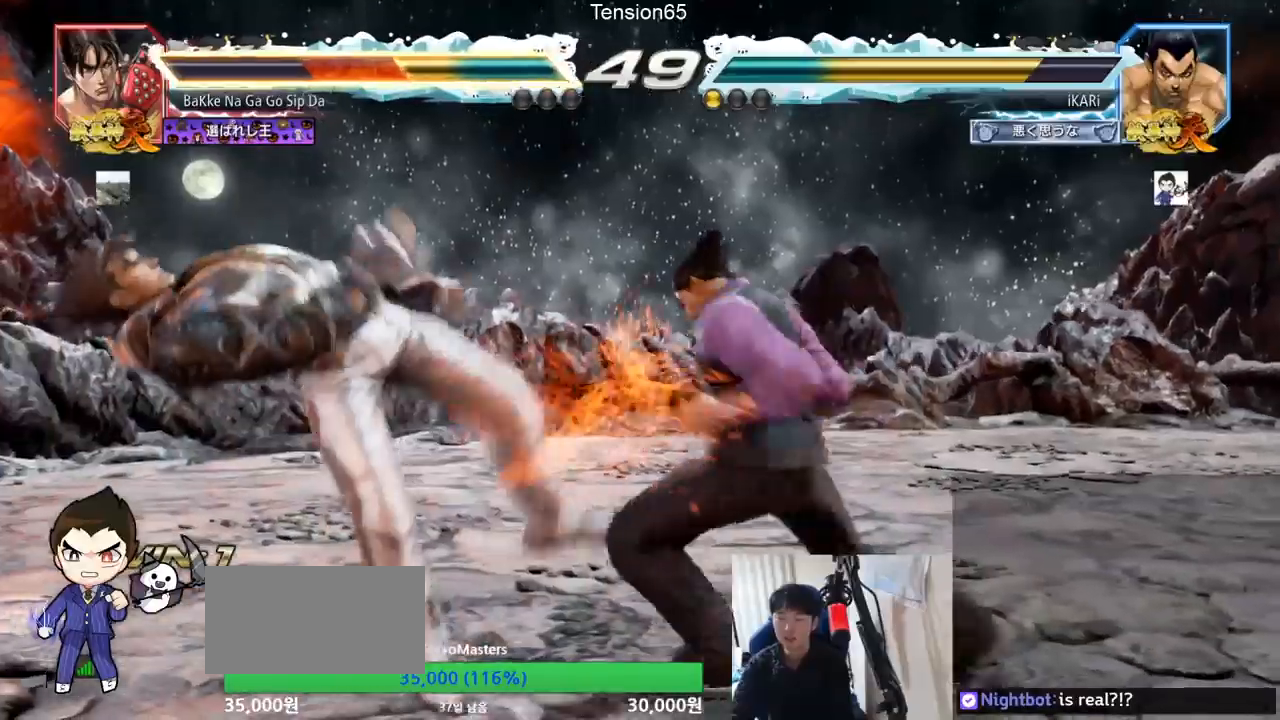
{"buttons": [], "left_stick": "center", "events": [[33, "SQUARE", "up"], [100, "SQUARE", "down"], [234, "SQUARE", "up"], [250, "left_stick", "center"]]}
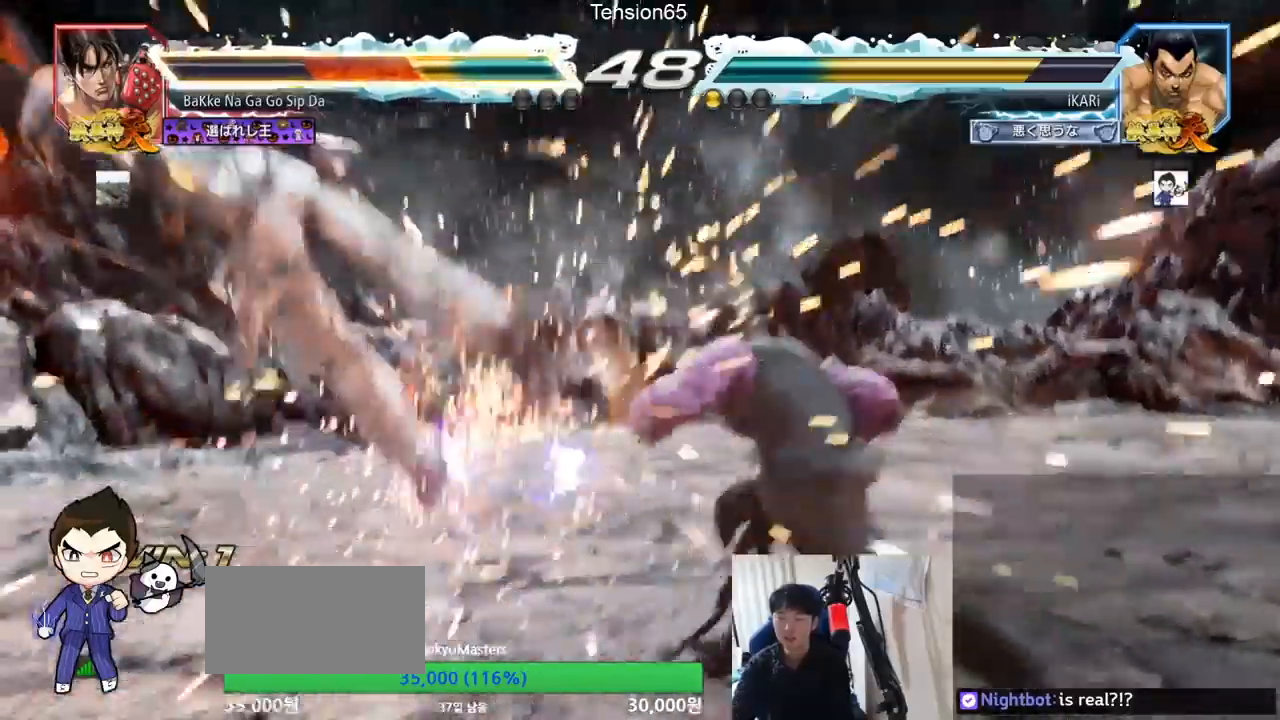
{"buttons": ["CIRCLE"], "left_stick": "center", "events": [[234, "SQUARE", "down"], [351, "TRIANGLE", "down"], [367, "SQUARE", "up"], [401, "TRIANGLE", "up"], [484, "CIRCLE", "down"]]}
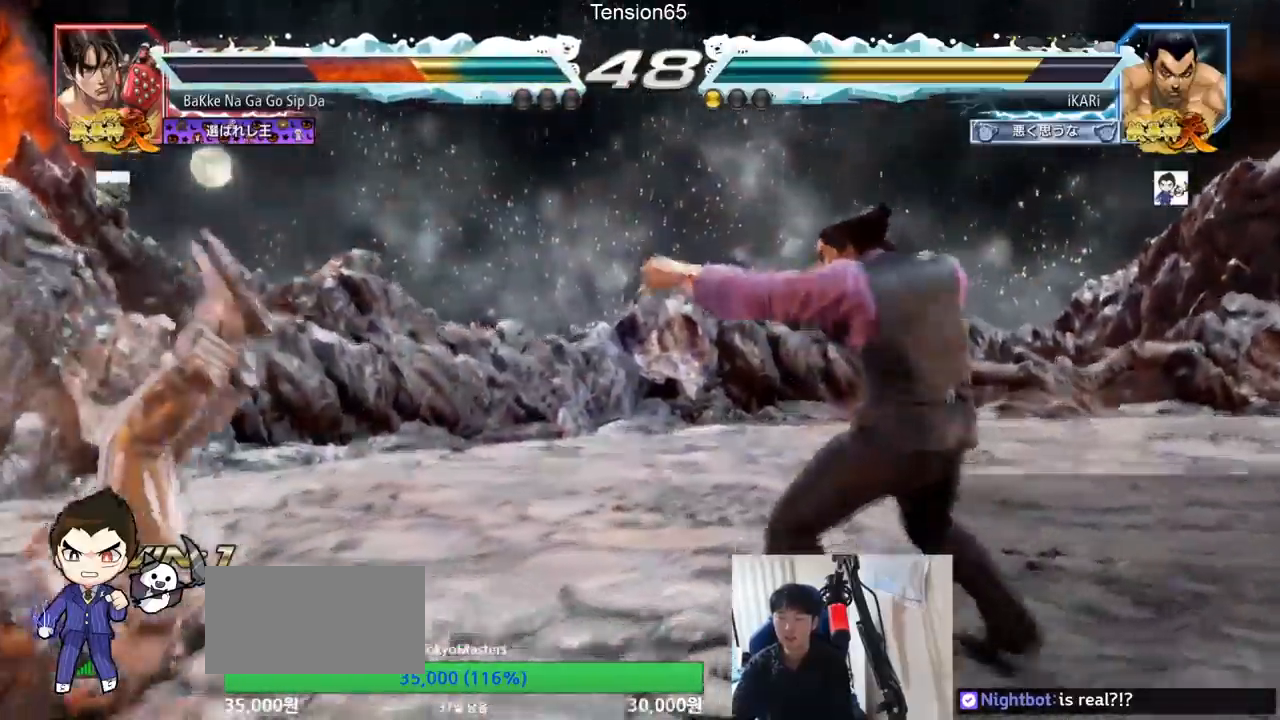
{"buttons": ["TRIANGLE"], "left_stick": "center", "events": [[50, "CROSS", "down"], [67, "CIRCLE", "up"], [100, "CROSS", "up"], [133, "CIRCLE", "down"], [200, "CIRCLE", "up"], [234, "CROSS", "down"], [317, "CIRCLE", "down"], [367, "CROSS", "up"], [384, "CIRCLE", "up"], [484, "TRIANGLE", "down"]]}
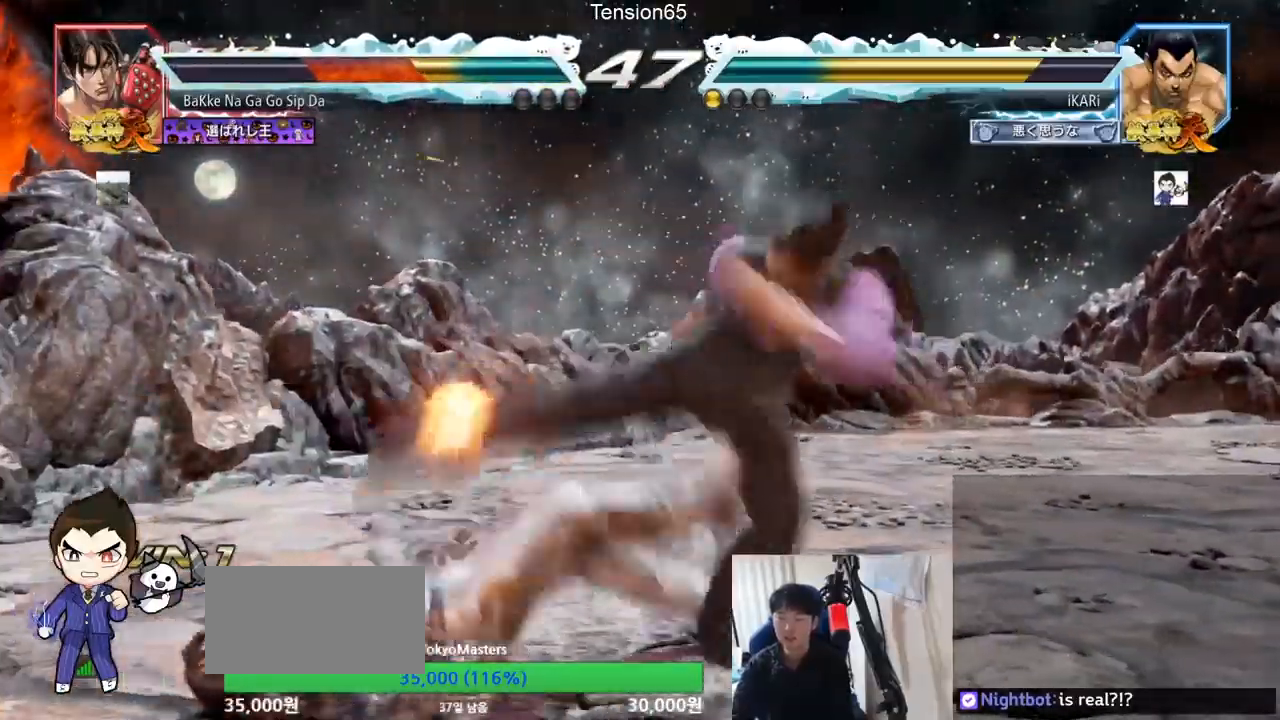
{"buttons": ["TRIANGLE"], "left_stick": "center", "events": [[50, "TRIANGLE", "up"], [84, "TRIANGLE", "down"], [201, "TRIANGLE", "up"], [251, "TRIANGLE", "down"], [284, "TRIANGLE", "up"], [317, "TRIANGLE", "down"], [384, "TRIANGLE", "up"], [418, "TRIANGLE", "down"]]}
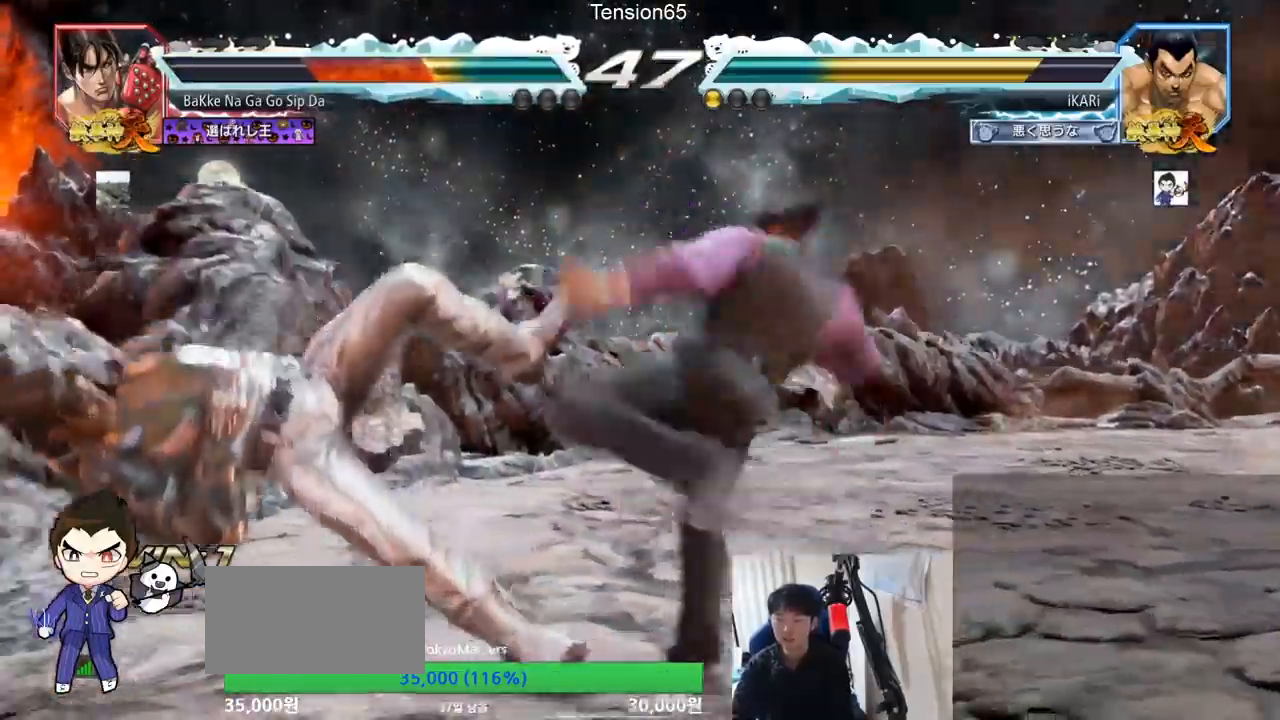
{"buttons": [], "left_stick": "down-left", "events": [[83, "TRIANGLE", "up"], [250, "left_stick", "left"], [334, "left_stick", "down-left"], [400, "SQUARE", "down"], [434, "SQUARE", "up"]]}
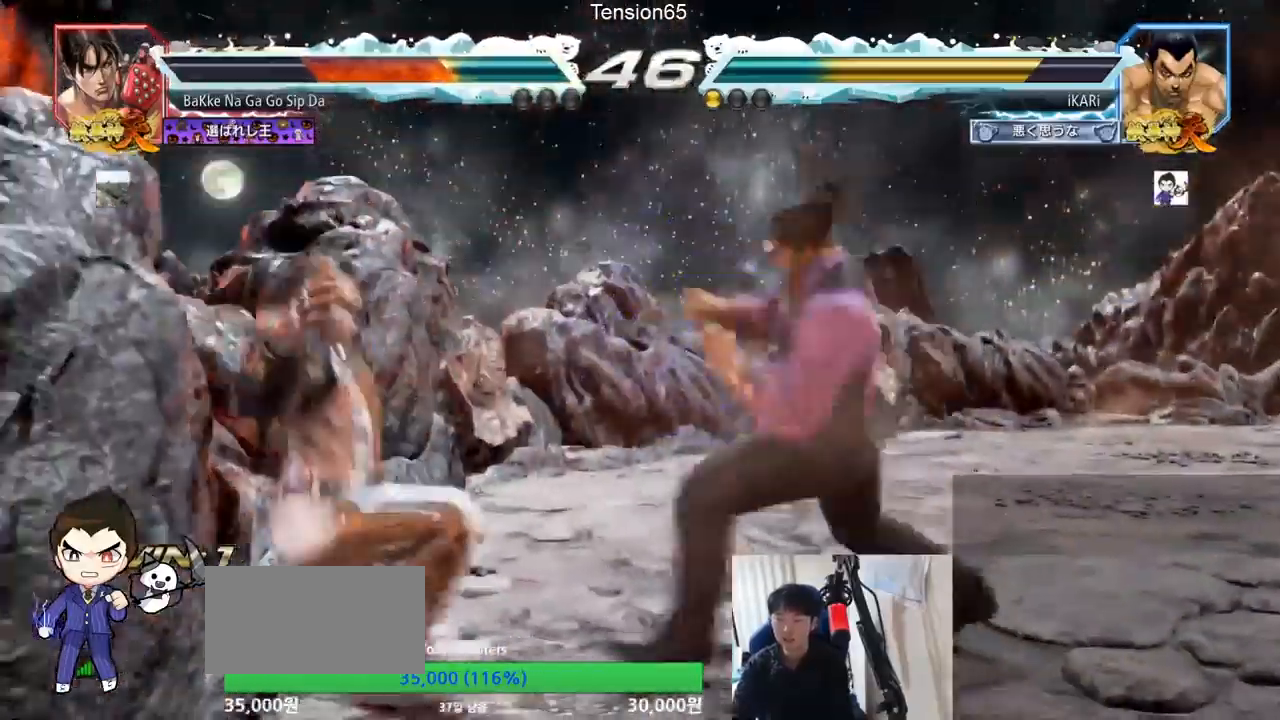
{"buttons": ["TRIANGLE"], "left_stick": "center", "events": [[50, "CIRCLE", "down"], [101, "CIRCLE", "up"], [201, "TRIANGLE", "down"], [251, "TRIANGLE", "up"], [284, "TRIANGLE", "down"], [434, "TRIANGLE", "up"], [434, "left_stick", "center"], [468, "TRIANGLE", "down"]]}
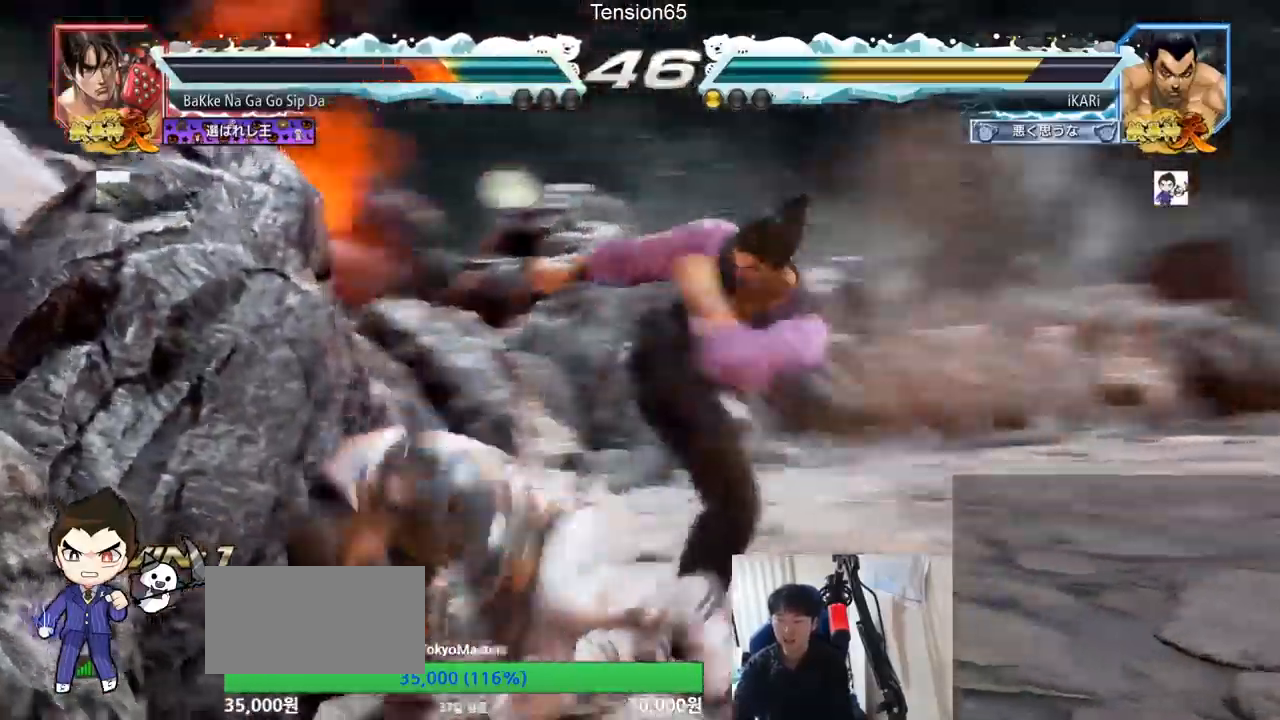
{"buttons": [], "left_stick": "down-right", "events": [[117, "TRIANGLE", "up"], [300, "left_stick", "right"], [367, "left_stick", "down-right"]]}
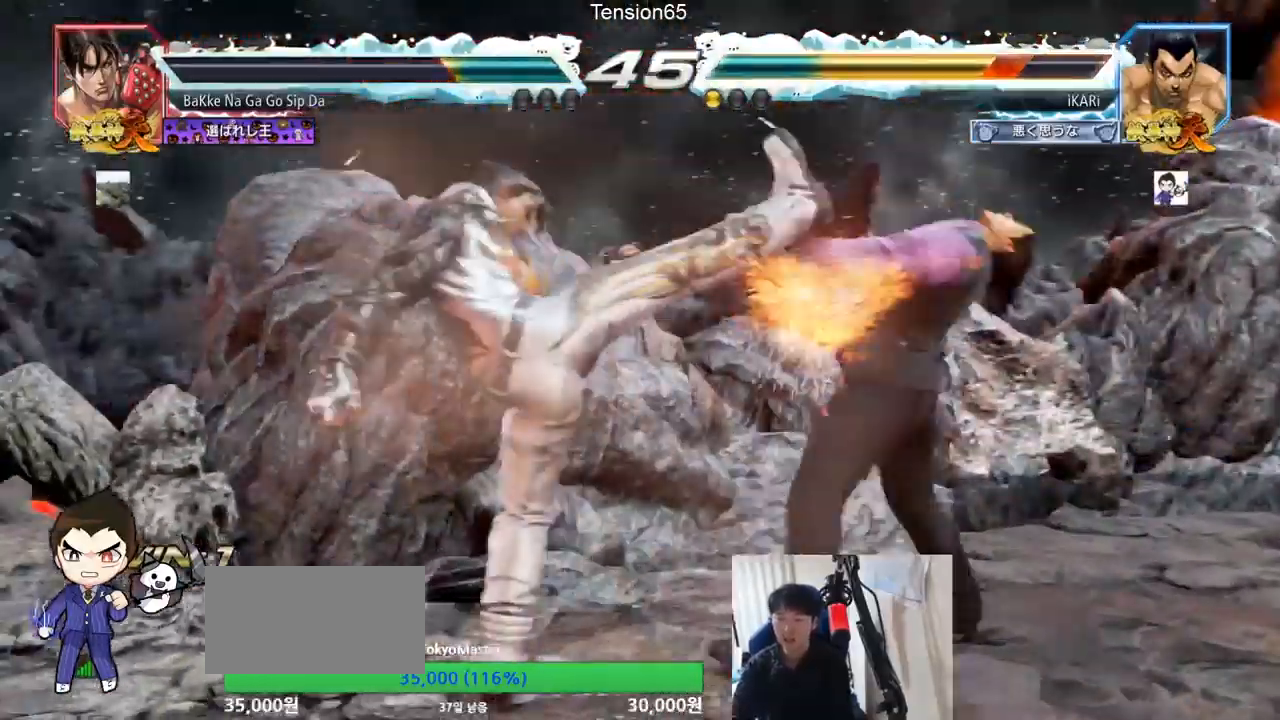
{"buttons": [], "left_stick": "right", "events": [[151, "left_stick", "center"], [251, "left_stick", "right"]]}
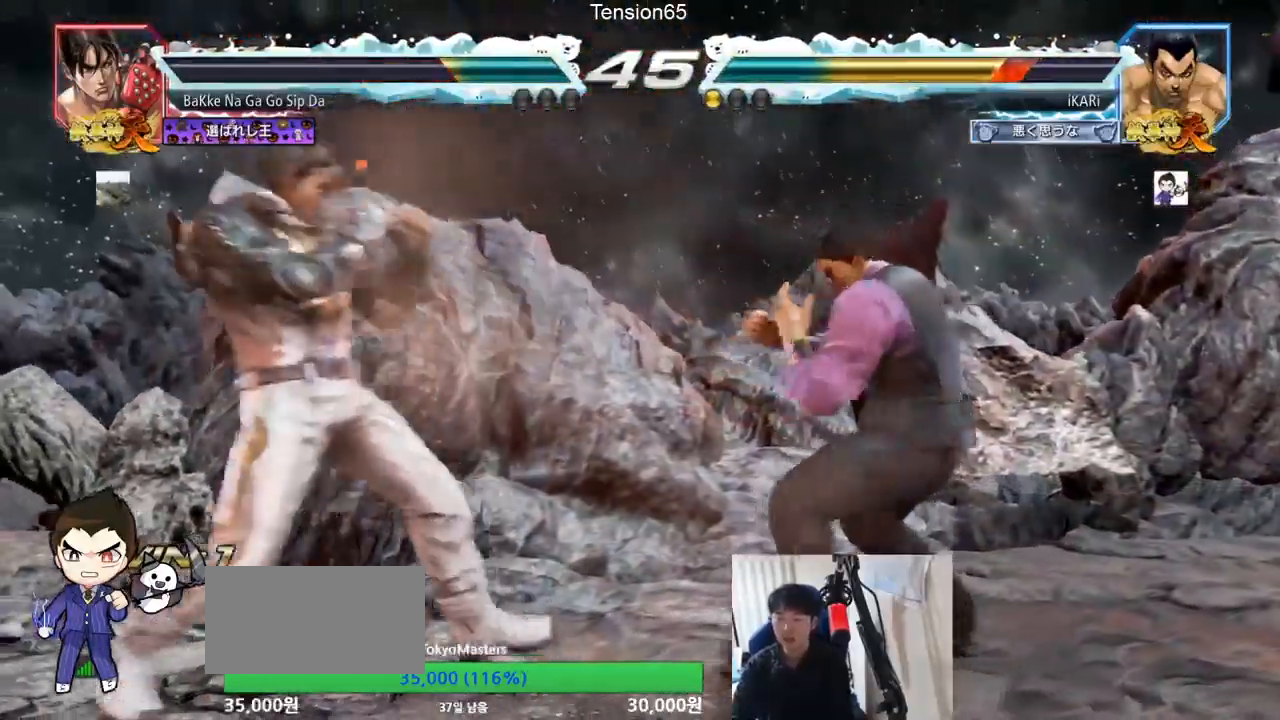
{"buttons": [], "left_stick": "center", "events": [[100, "left_stick", "center"]]}
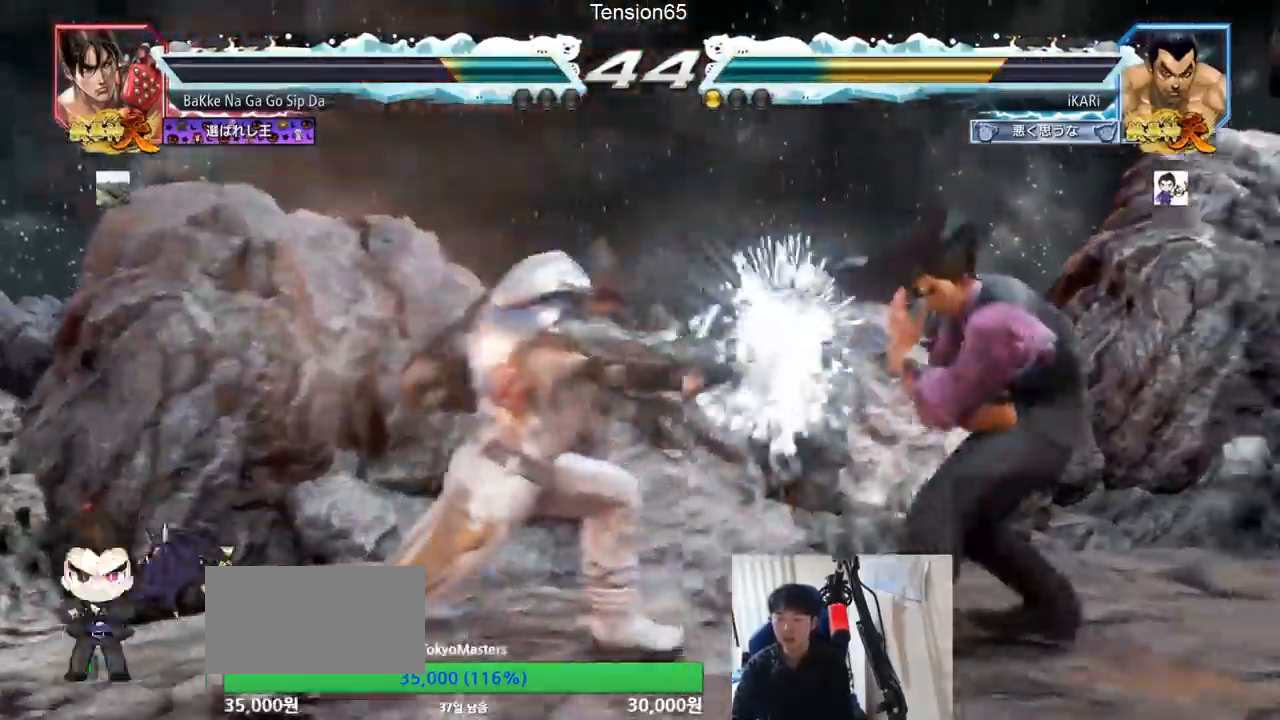
{"buttons": [], "left_stick": "down-left", "events": [[384, "left_stick", "down-left"], [401, "R2", "down"], [468, "R2", "up"]]}
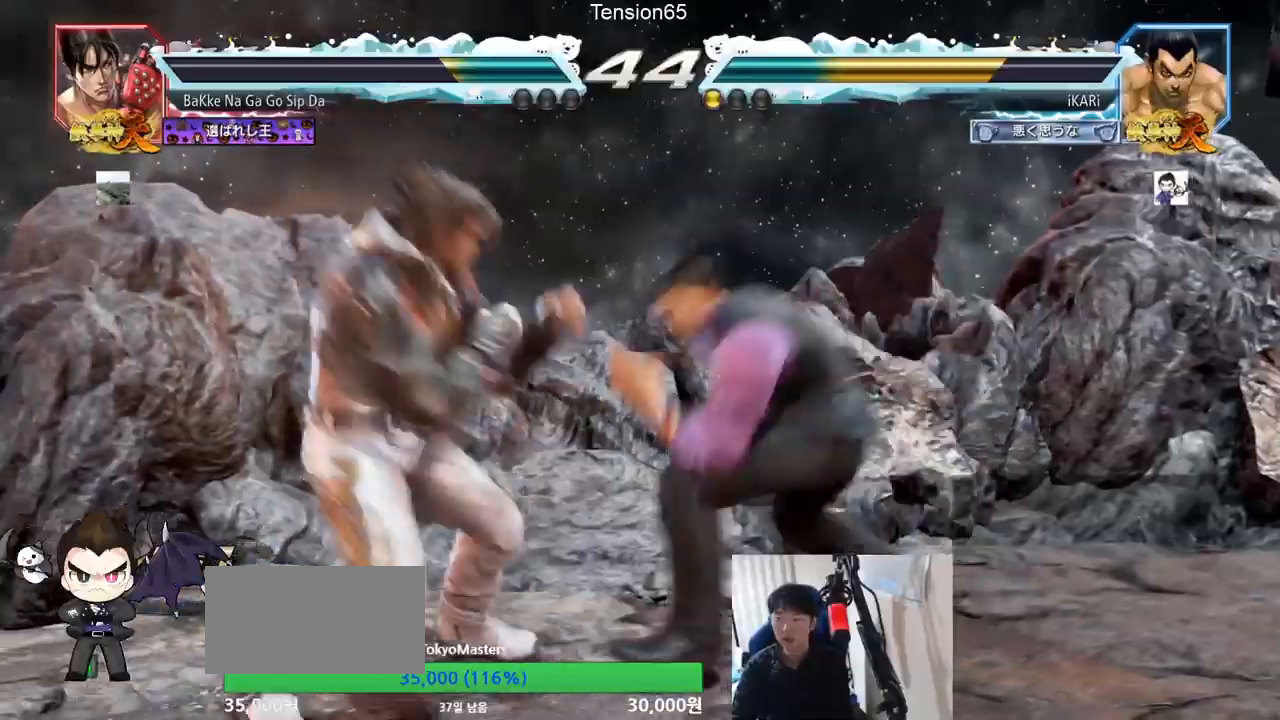
{"buttons": [], "left_stick": "center", "events": [[67, "TRIANGLE", "down"], [84, "left_stick", "center"], [100, "TRIANGLE", "up"], [167, "TRIANGLE", "down"], [234, "TRIANGLE", "up"], [351, "TRIANGLE", "down"], [417, "TRIANGLE", "up"]]}
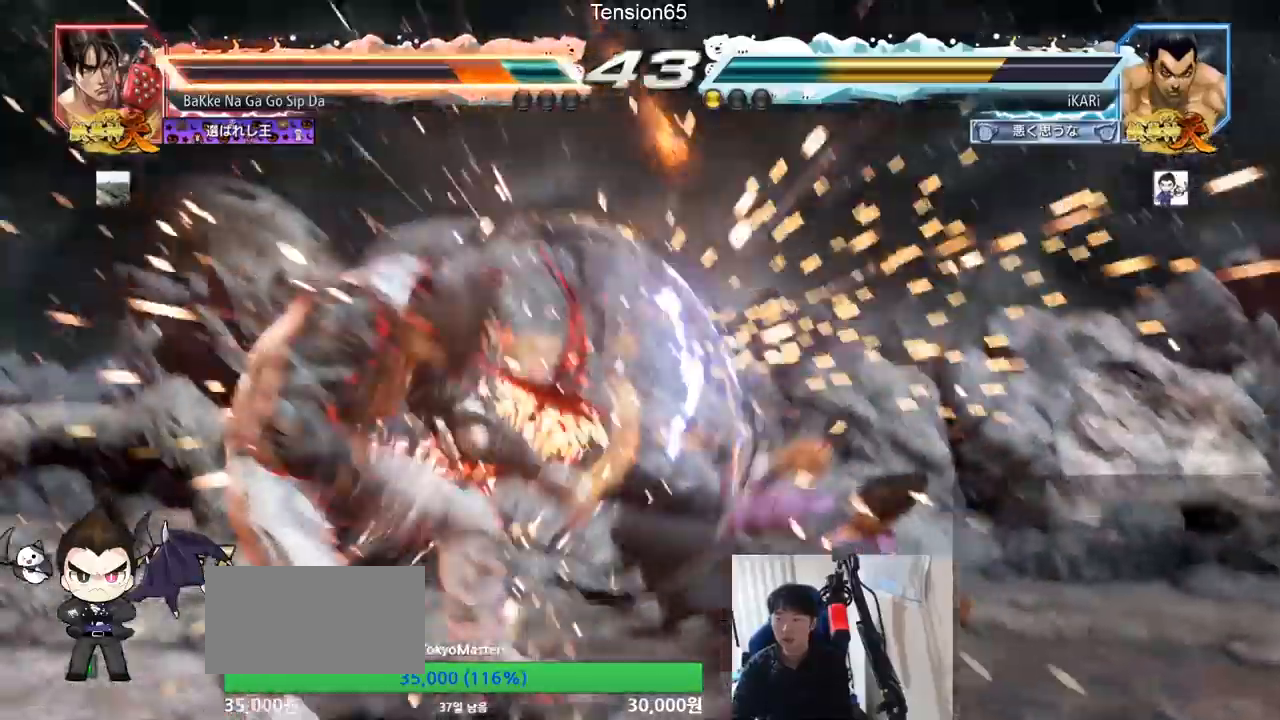
{"buttons": [], "left_stick": "center", "events": []}
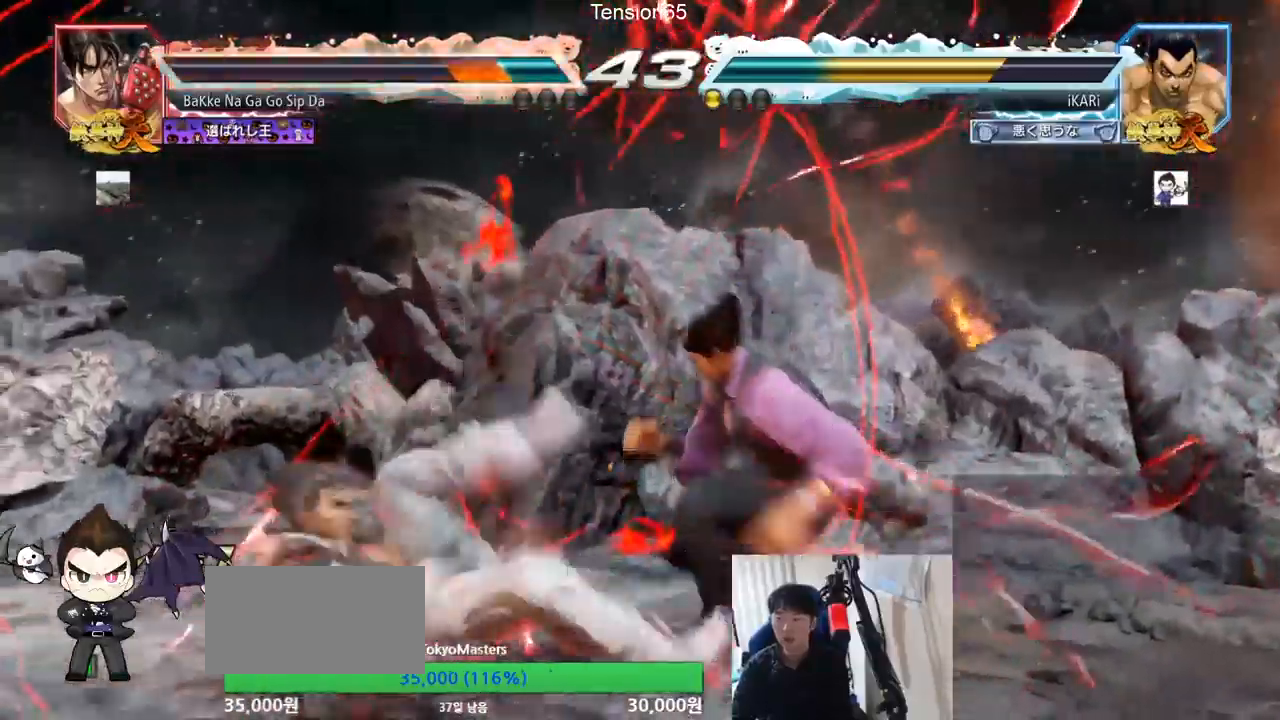
{"buttons": [], "left_stick": "center", "events": [[34, "left_stick", "left"], [84, "CIRCLE", "down"], [117, "CIRCLE", "up"], [167, "TRIANGLE", "down"], [200, "TRIANGLE", "up"], [200, "left_stick", "center"], [267, "TRIANGLE", "down"], [301, "TRIANGLE", "up"]]}
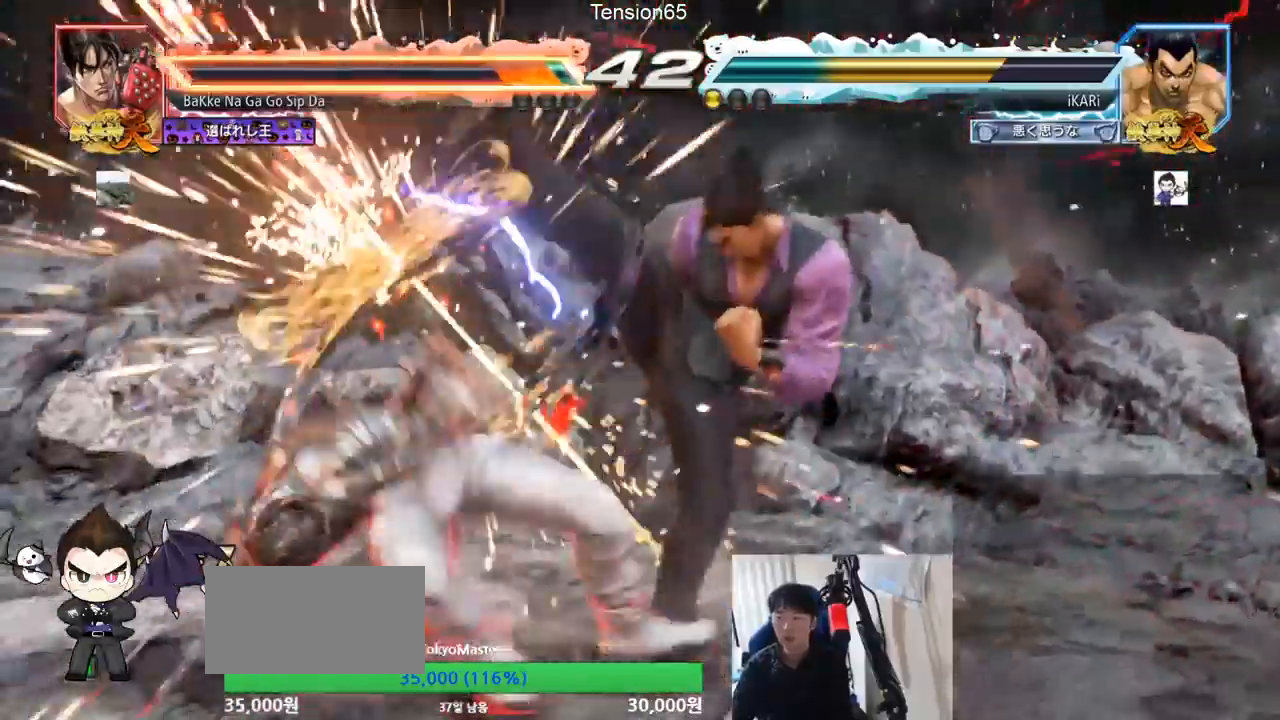
{"buttons": [], "left_stick": "left", "events": [[434, "left_stick", "left"]]}
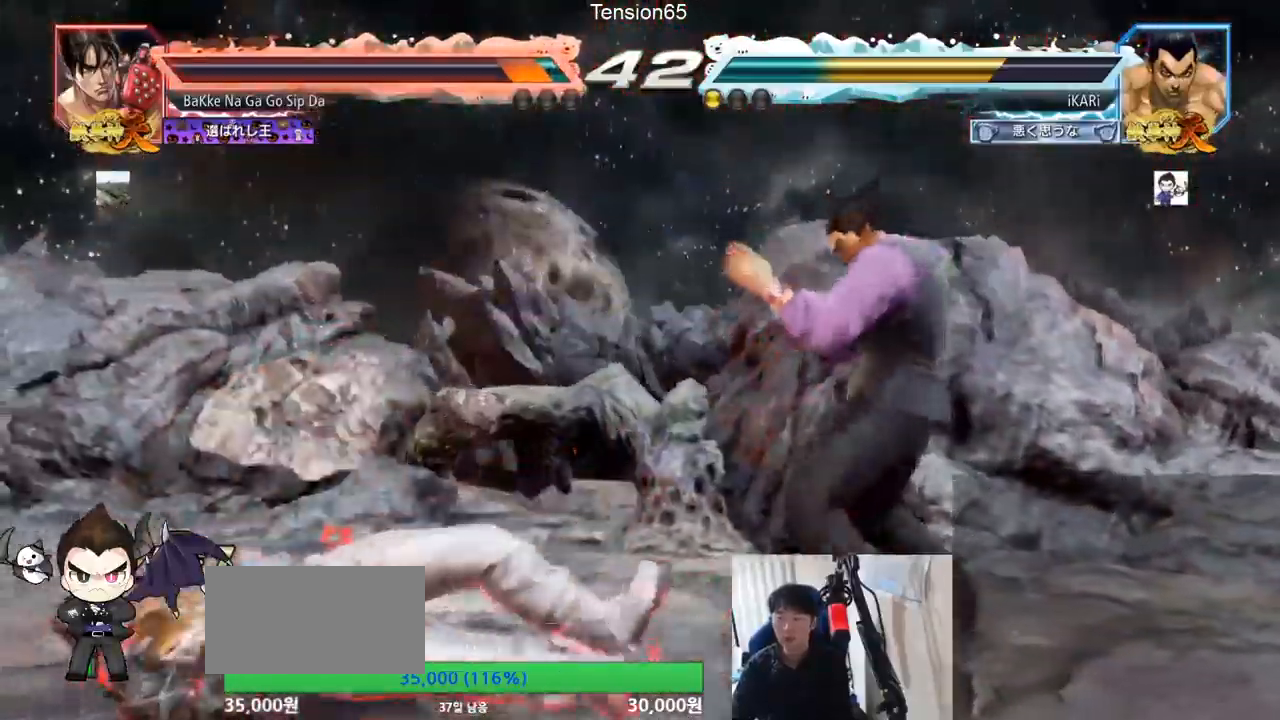
{"buttons": [], "left_stick": "left", "events": [[50, "CIRCLE", "down"], [100, "CIRCLE", "up"], [150, "TRIANGLE", "down"], [200, "TRIANGLE", "up"], [200, "left_stick", "center"], [384, "left_stick", "left"]]}
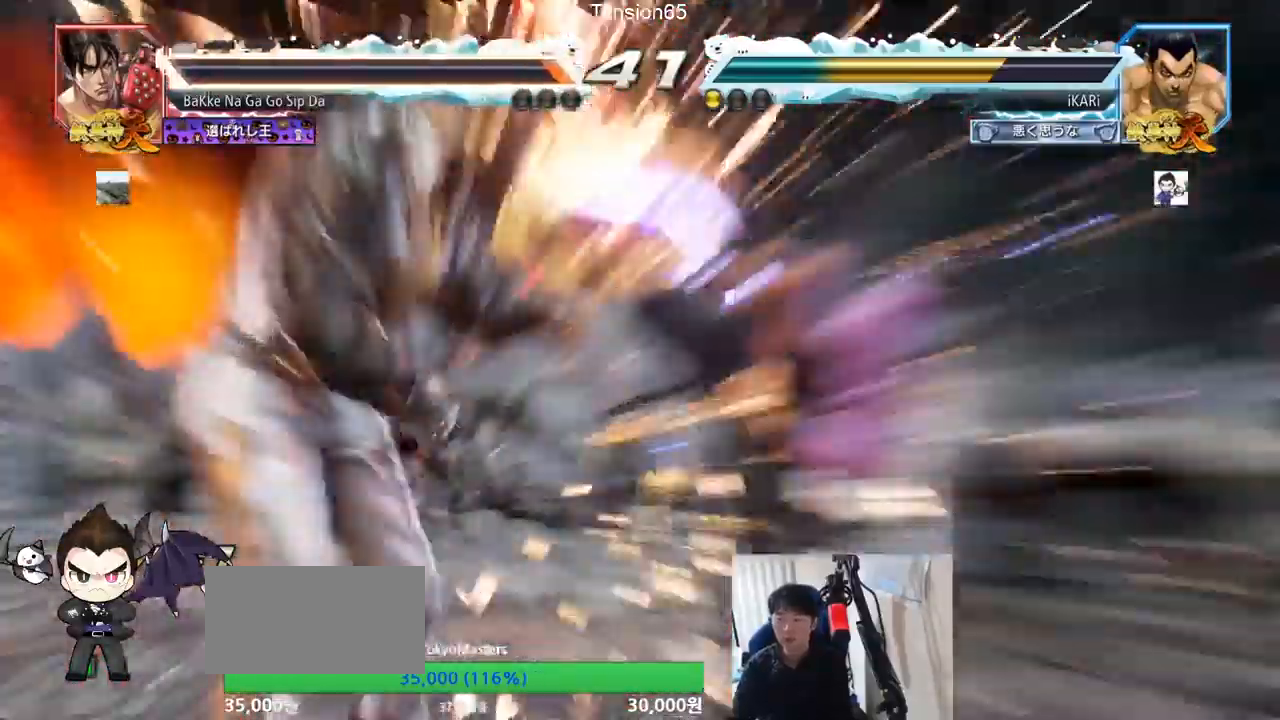
{"buttons": [], "left_stick": "center", "events": [[33, "left_stick", "center"]]}
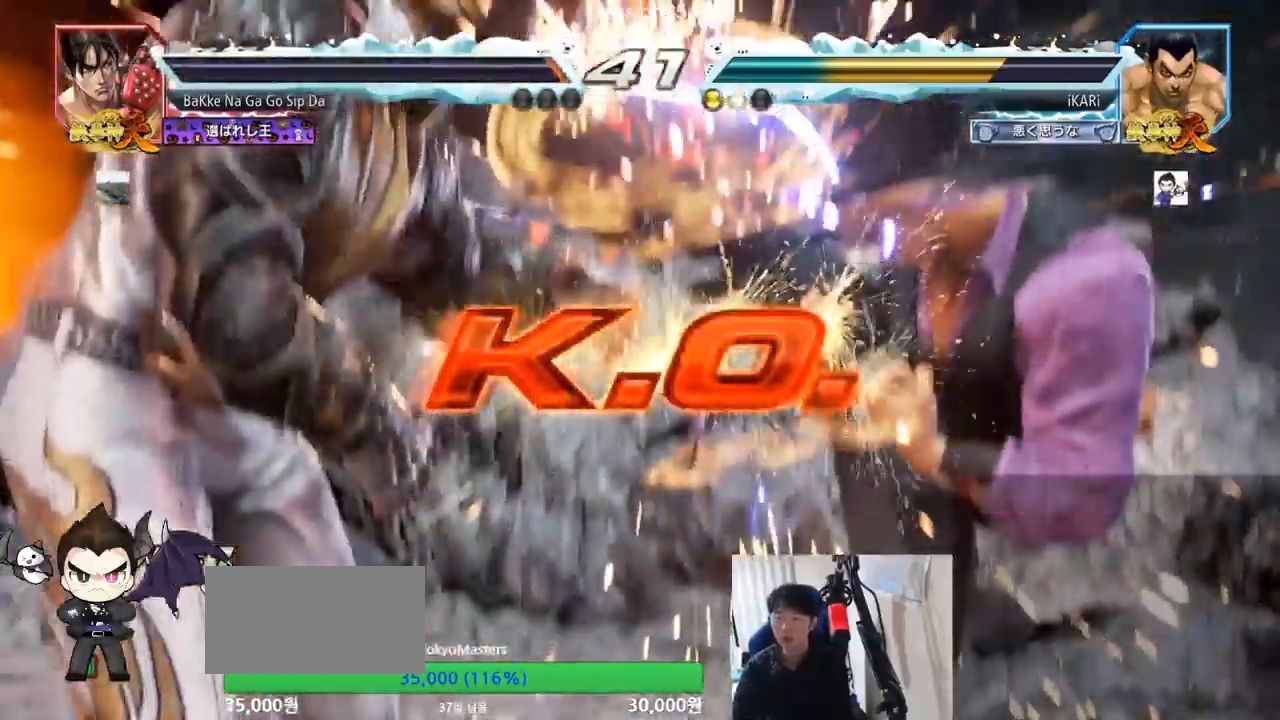
{"buttons": [], "left_stick": "center", "events": []}
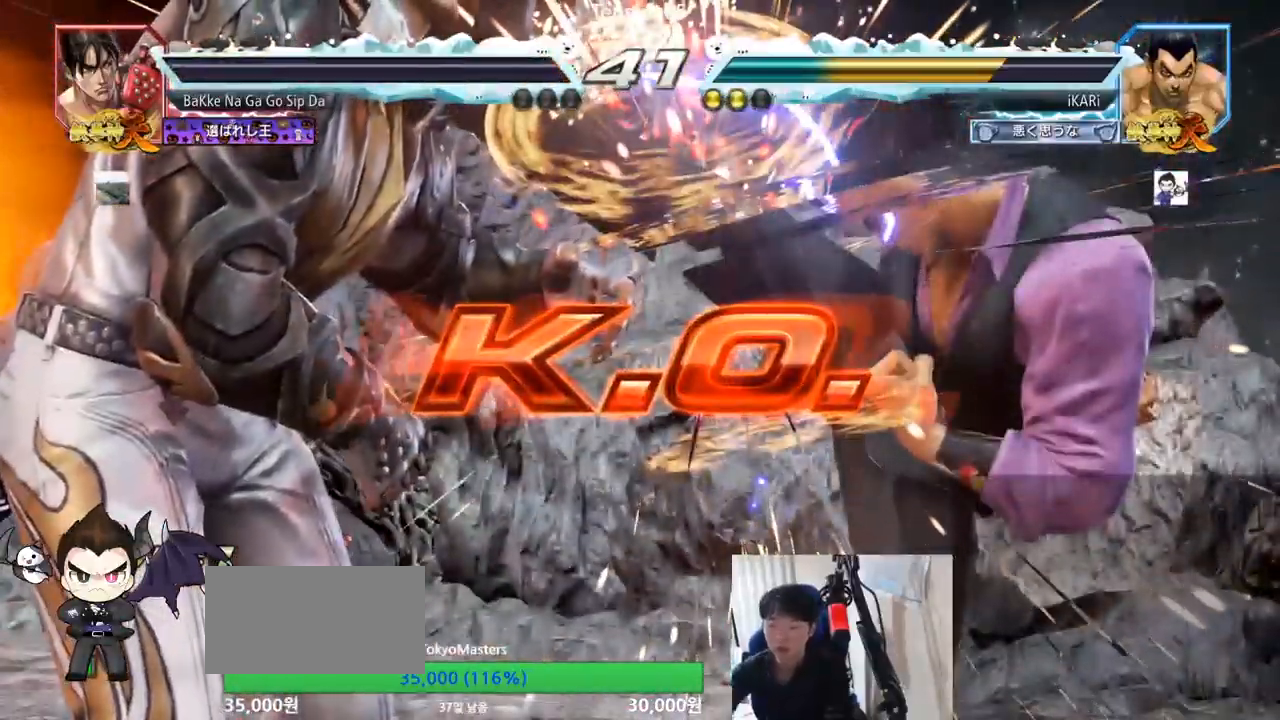
{"buttons": [], "left_stick": "center", "events": []}
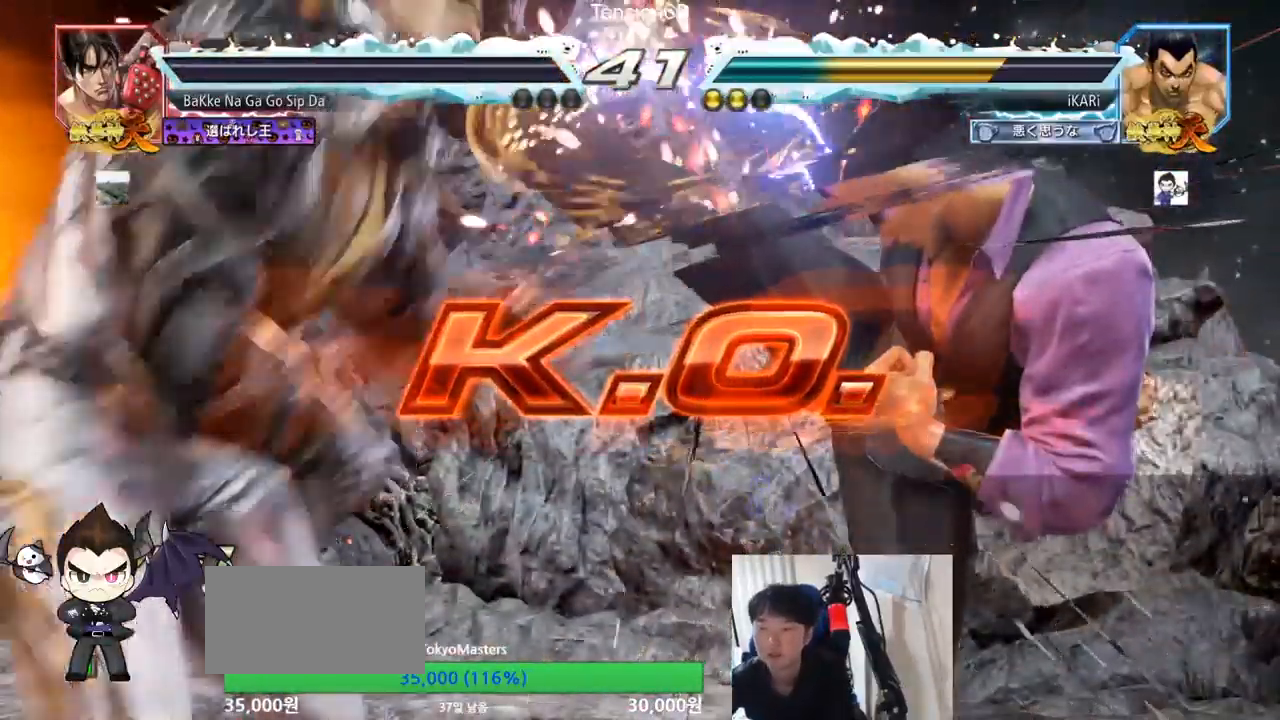
{"buttons": [], "left_stick": "center", "events": []}
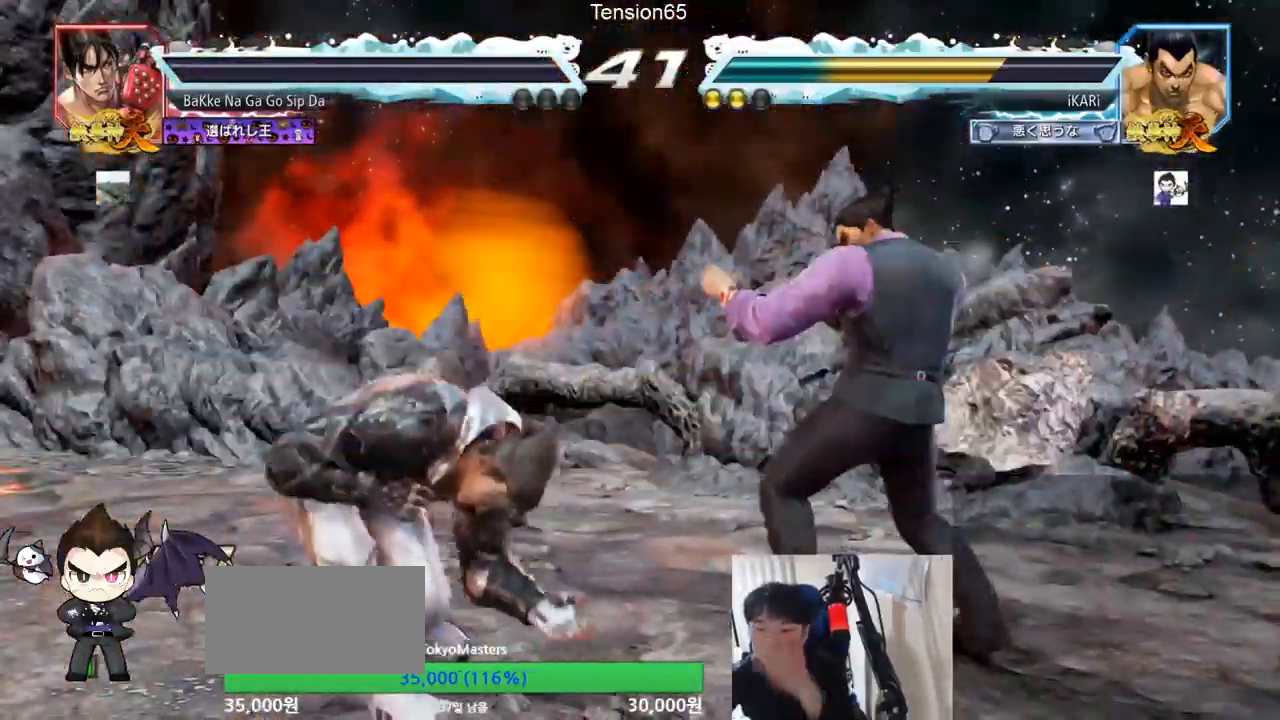
{"buttons": [], "left_stick": "center", "events": []}